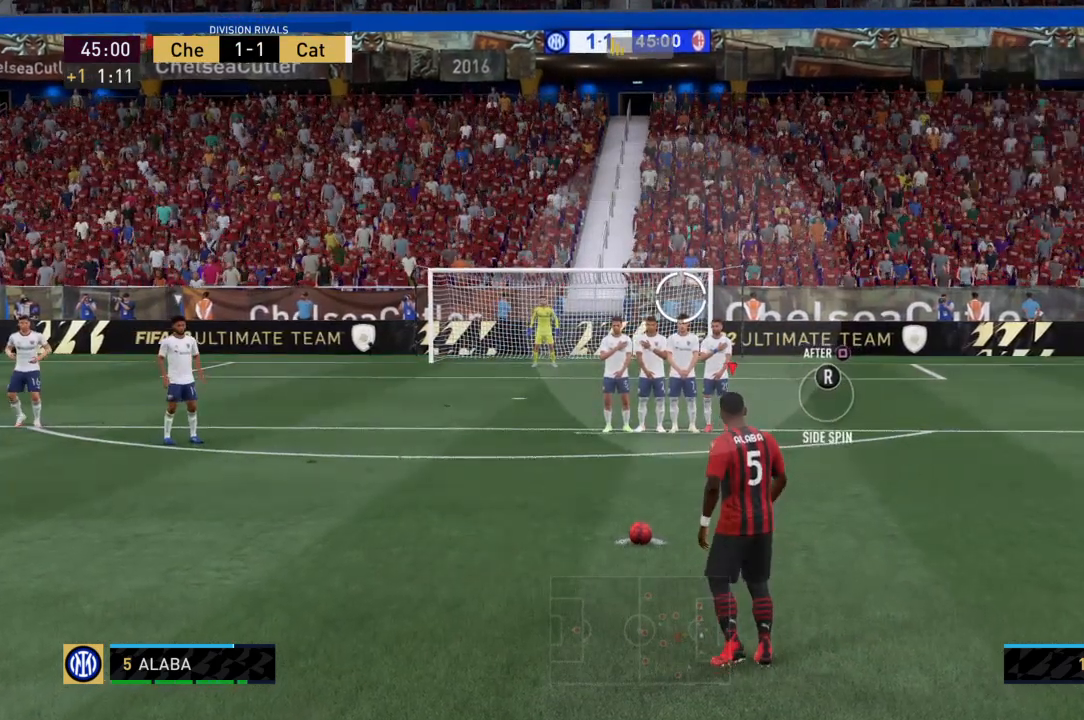
Gameplay with a controller (PlayStation layout); each line is a JSON object with the inputs held at the frame after it. "events" lists button and stick changes between this image and that frame as [ms after this image, input, new state], when the widget could be followed in between. Not read: L3 R3.
{"buttons": [], "left_stick": "up-right", "right_stick": "down", "events": [[367, "right_stick", "down"], [433, "left_stick", "up-right"]]}
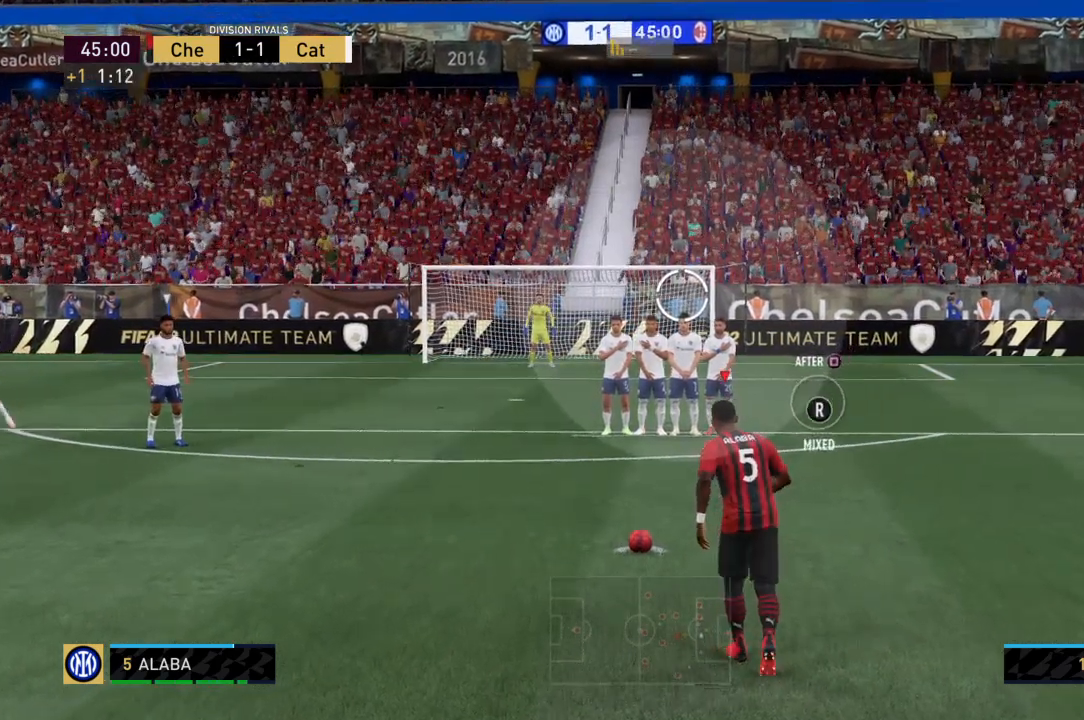
{"buttons": [], "left_stick": "up-right", "right_stick": "down", "events": []}
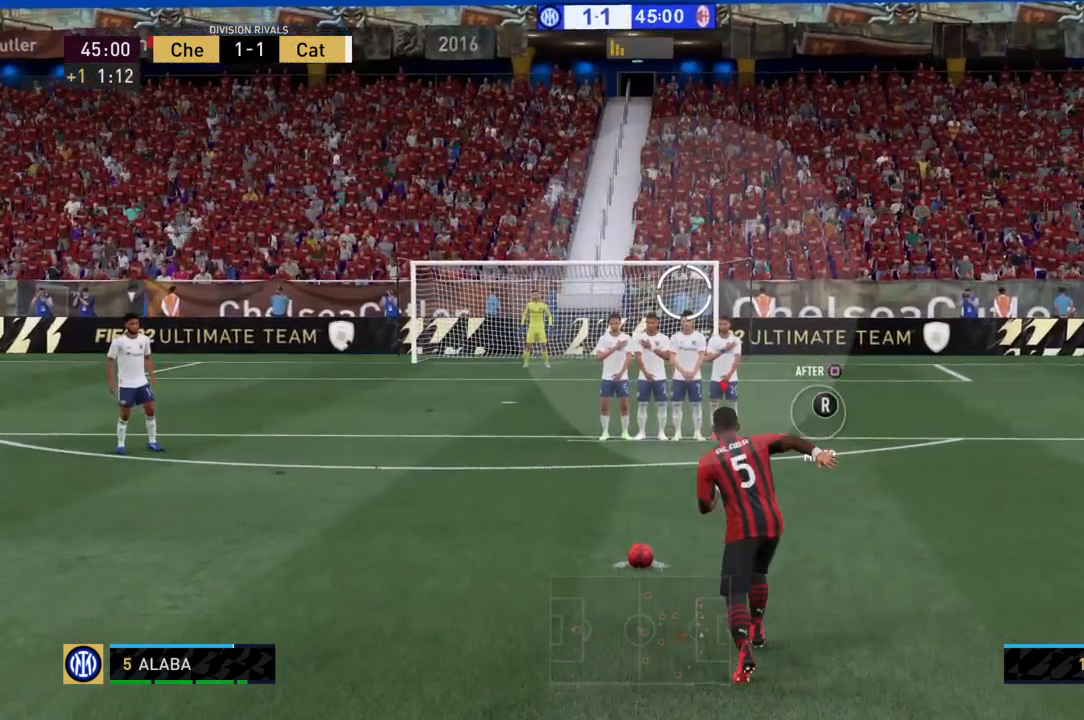
{"buttons": [], "left_stick": "right", "right_stick": "down", "events": [[400, "left_stick", "right"]]}
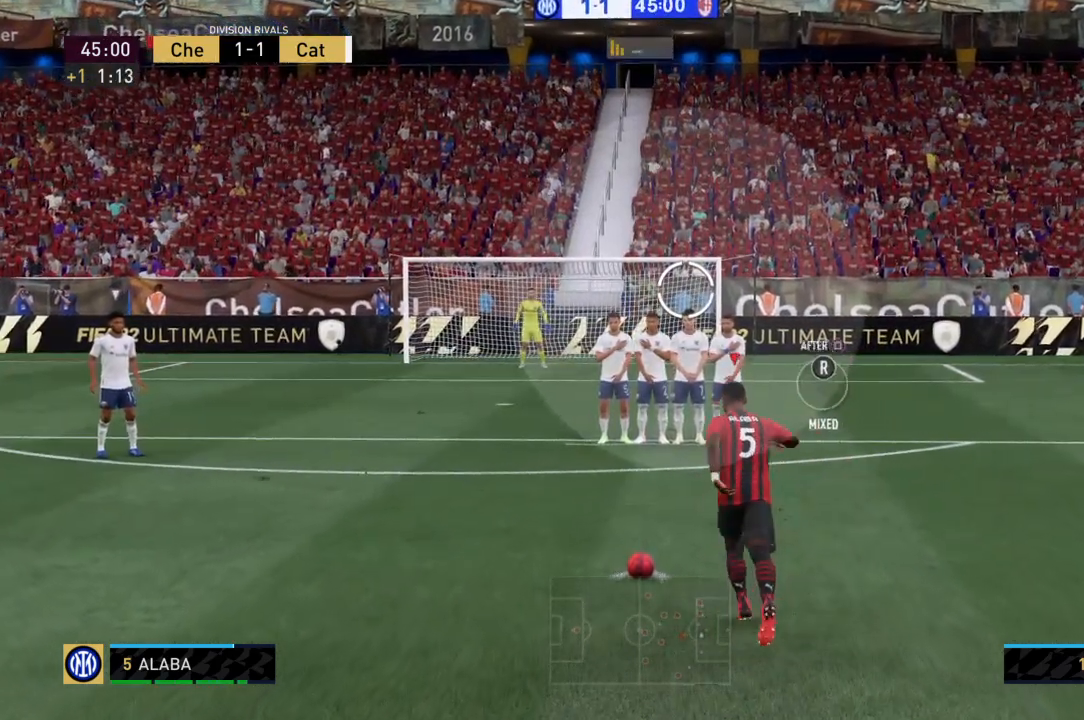
{"buttons": [], "left_stick": "up-right", "right_stick": "down", "events": [[367, "left_stick", "up-right"]]}
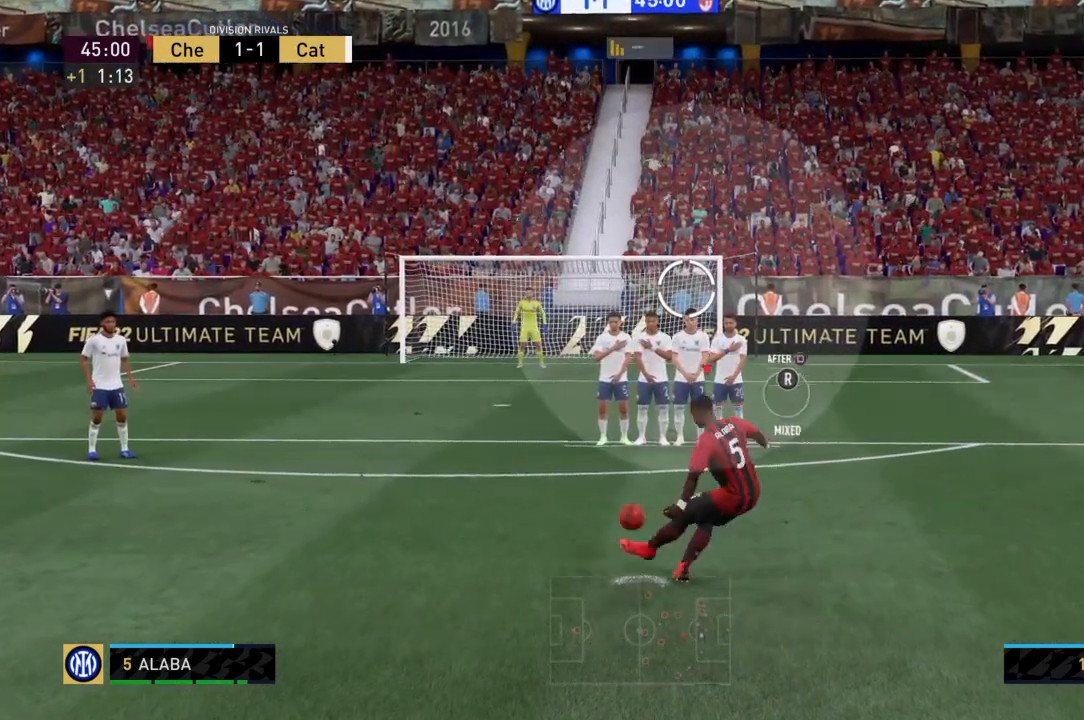
{"buttons": [], "left_stick": "up-right", "right_stick": "down", "events": [[66, "left_stick", "right"], [166, "left_stick", "up-right"]]}
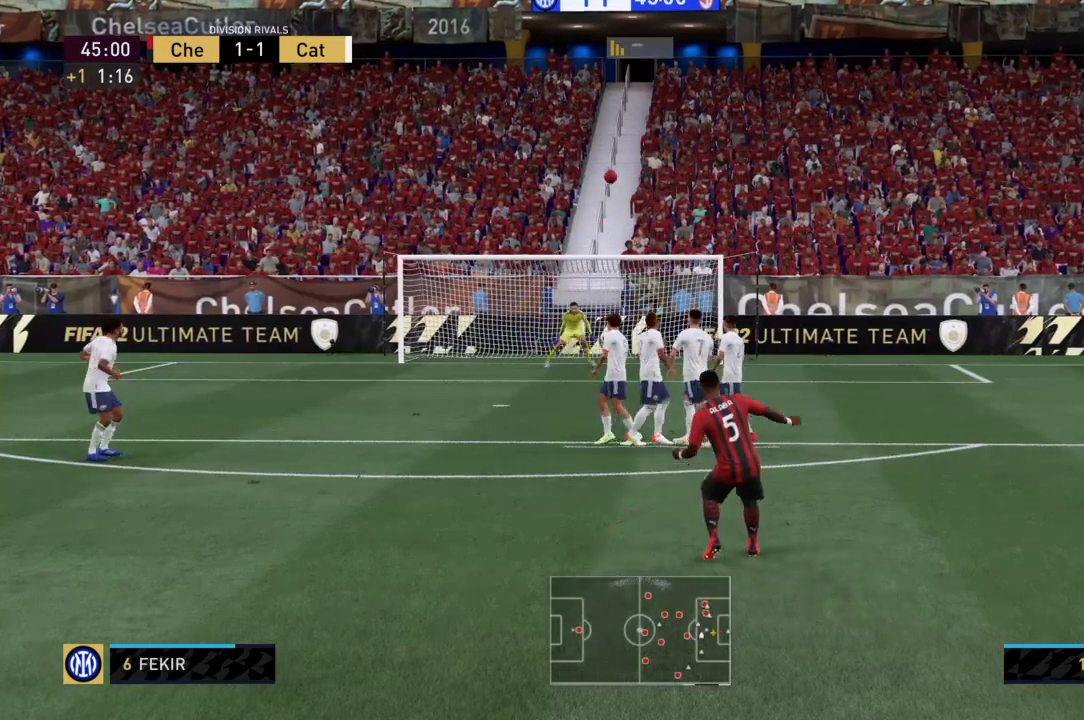
{"buttons": [], "left_stick": "right", "right_stick": "down", "events": [[200, "left_stick", "right"]]}
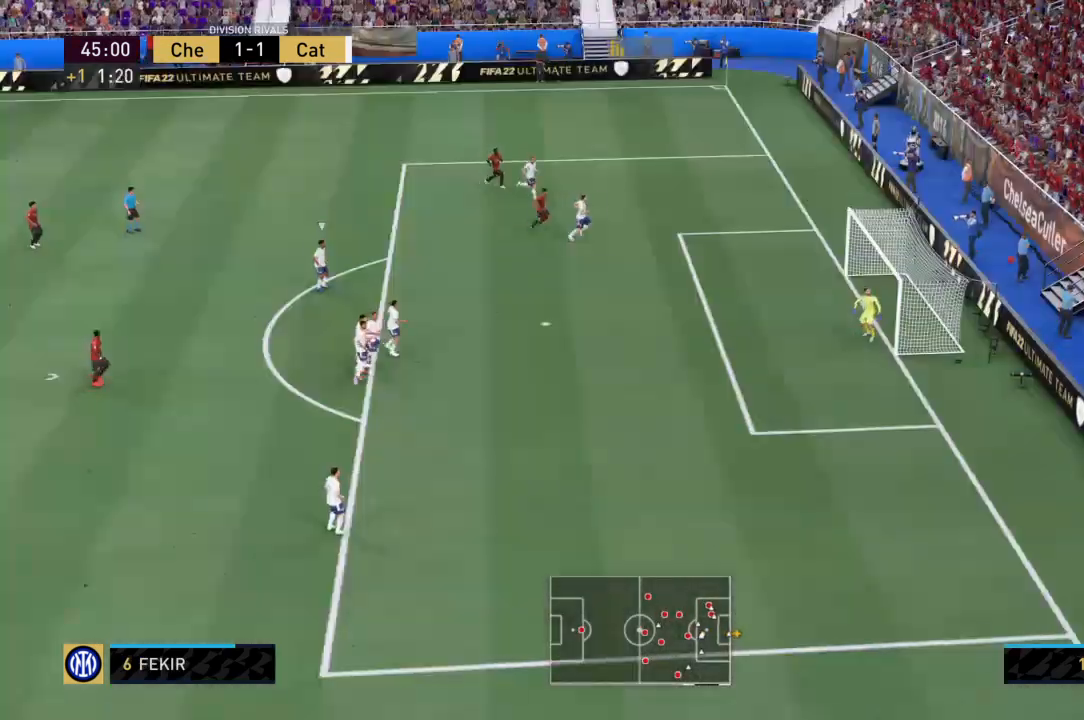
{"buttons": [], "left_stick": "right", "right_stick": "down", "events": []}
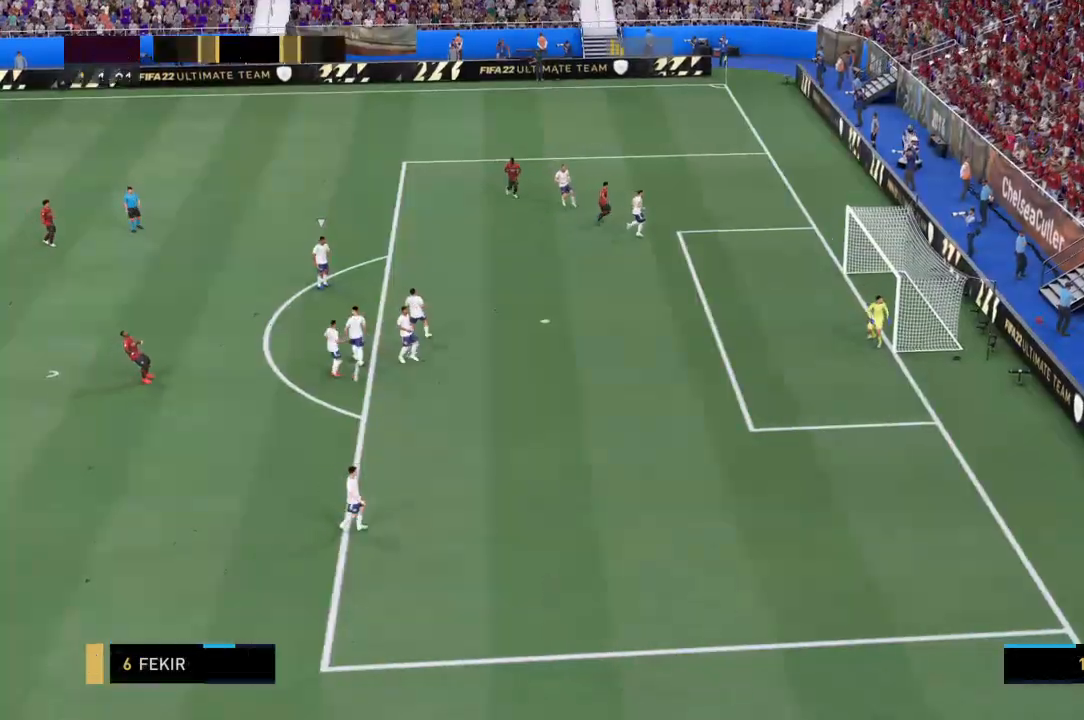
{"buttons": ["R2"], "left_stick": "center", "right_stick": "center", "events": [[100, "left_stick", "center"], [167, "right_stick", "up-left"], [200, "R2", "down"], [234, "right_stick", "center"]]}
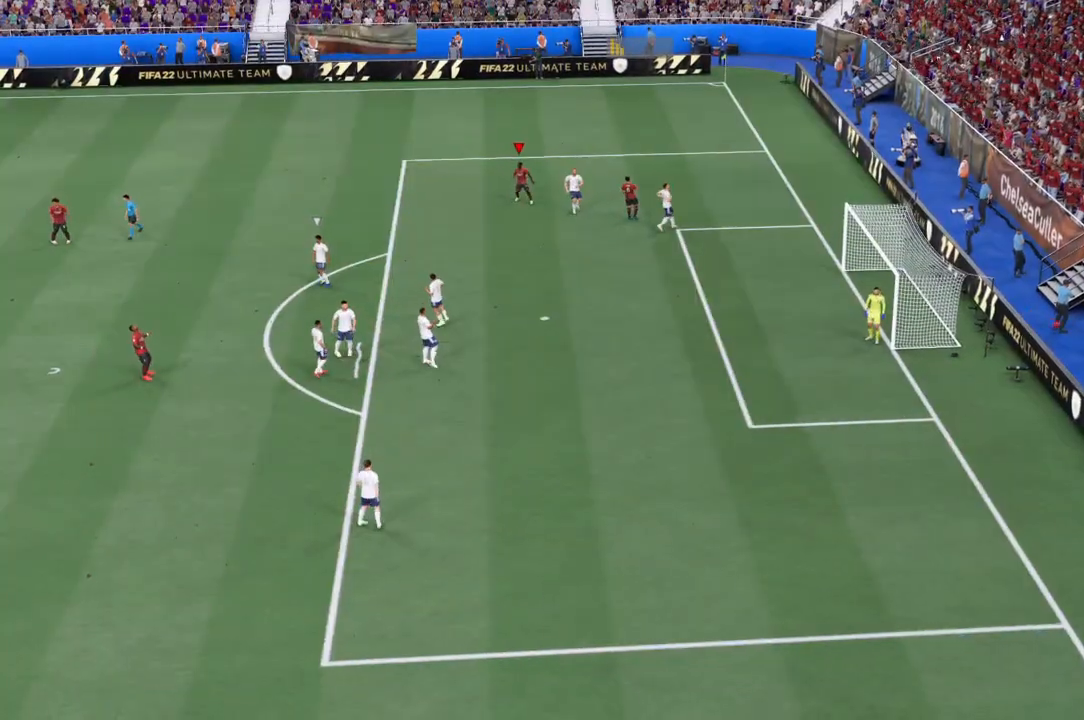
{"buttons": [], "left_stick": "center", "right_stick": "center", "events": [[333, "R2", "up"]]}
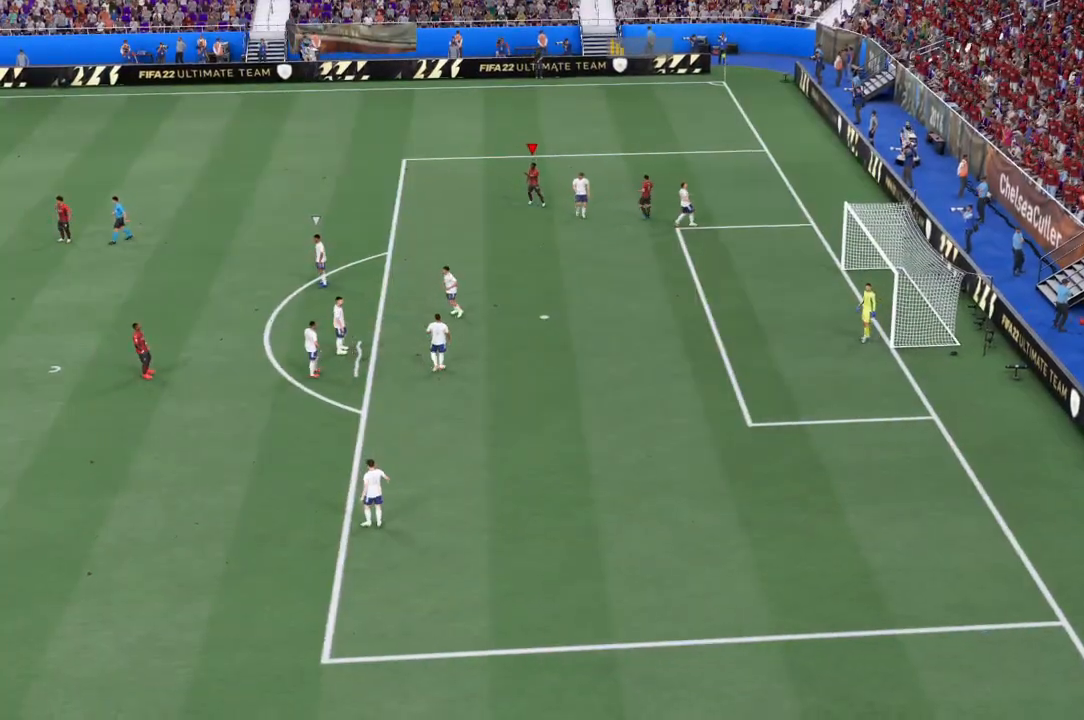
{"buttons": [], "left_stick": "center", "right_stick": "center", "events": []}
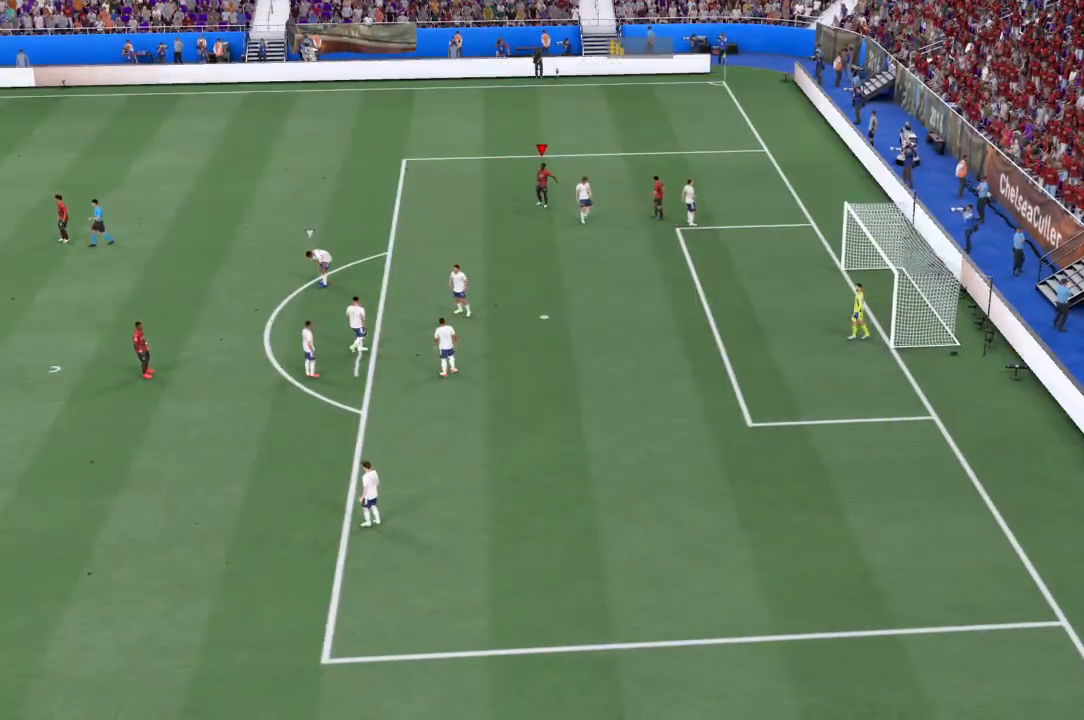
{"buttons": [], "left_stick": "center", "right_stick": "center", "events": []}
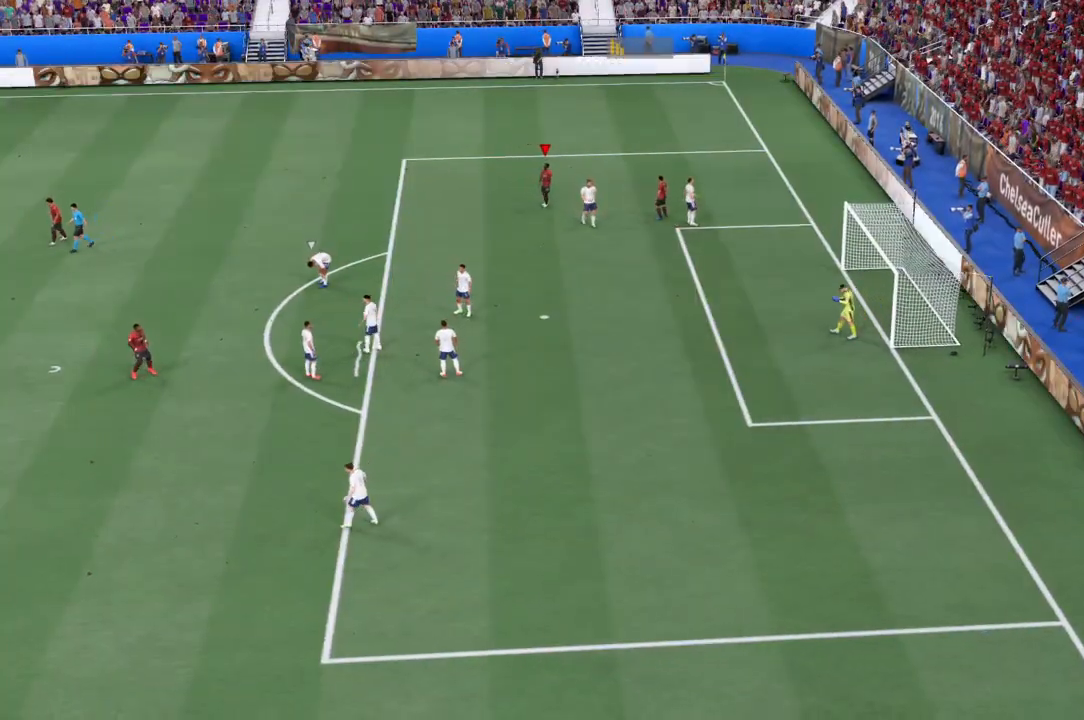
{"buttons": [], "left_stick": "center", "right_stick": "center", "events": []}
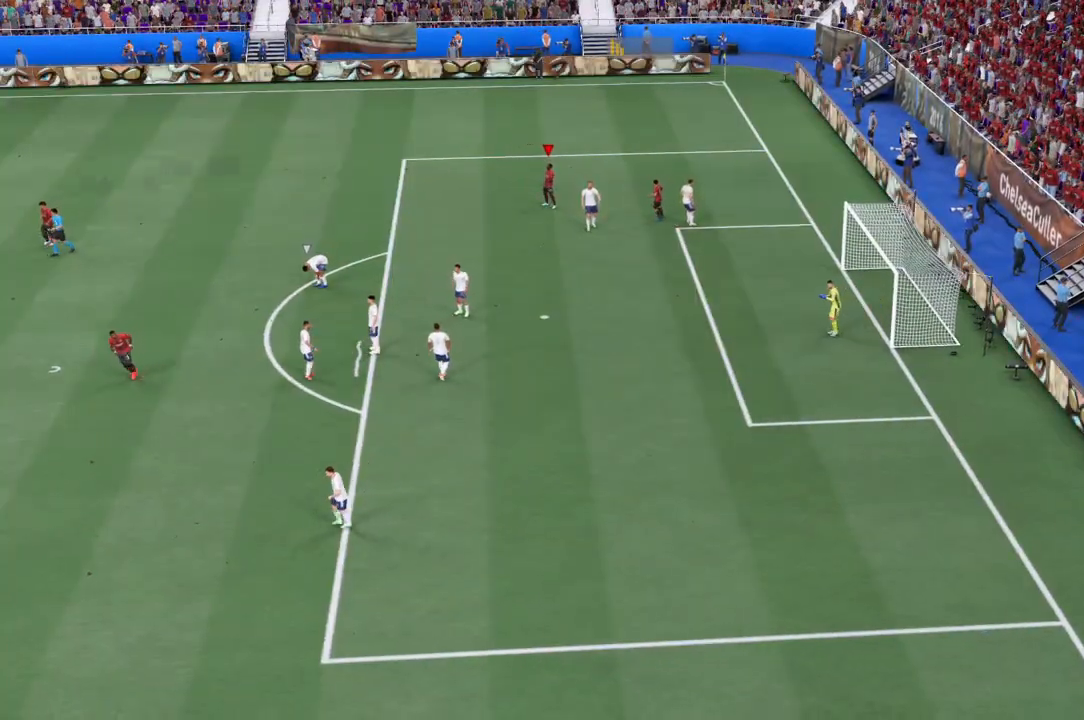
{"buttons": [], "left_stick": "center", "right_stick": "center", "events": []}
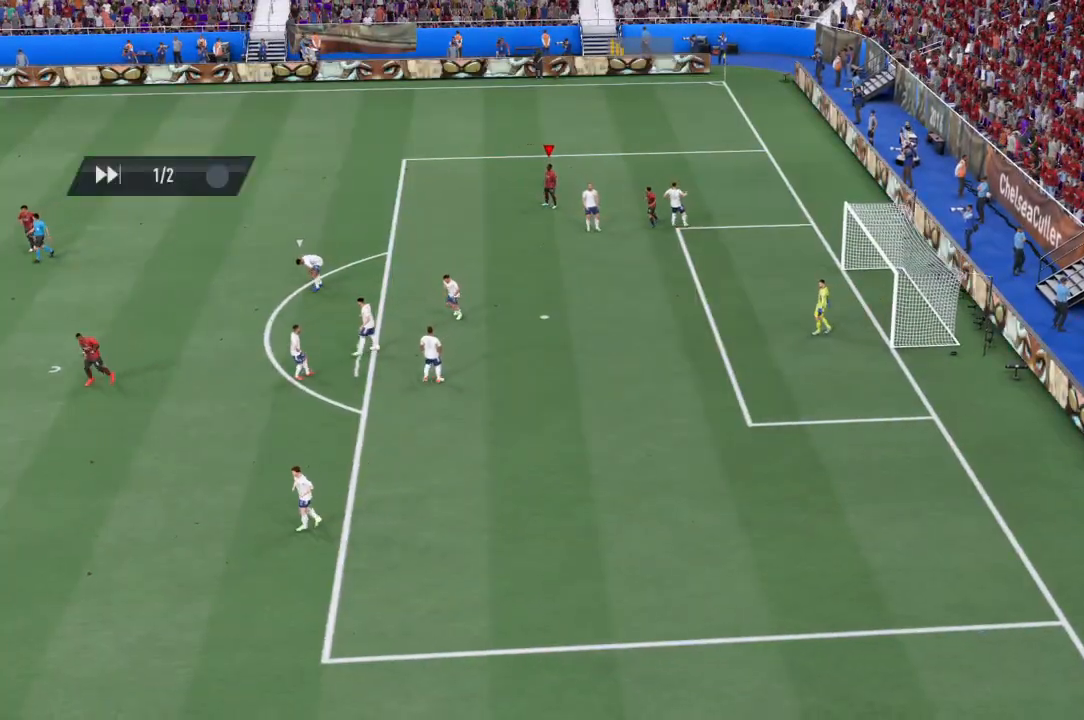
{"buttons": [], "left_stick": "center", "right_stick": "center", "events": []}
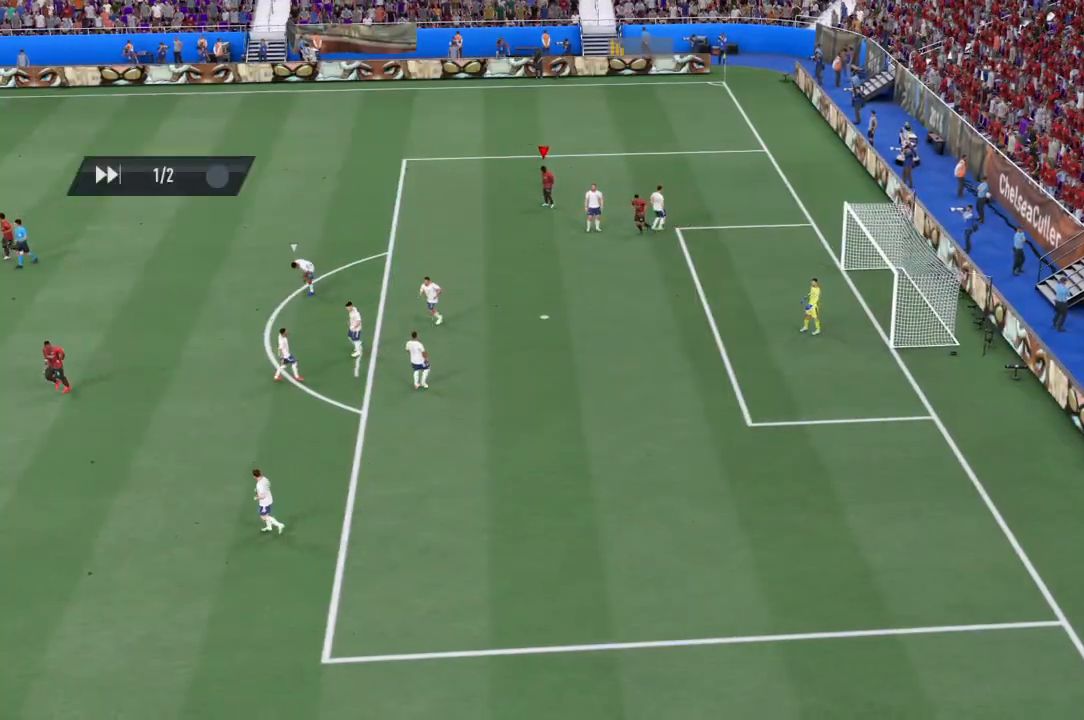
{"buttons": [], "left_stick": "center", "right_stick": "center", "events": []}
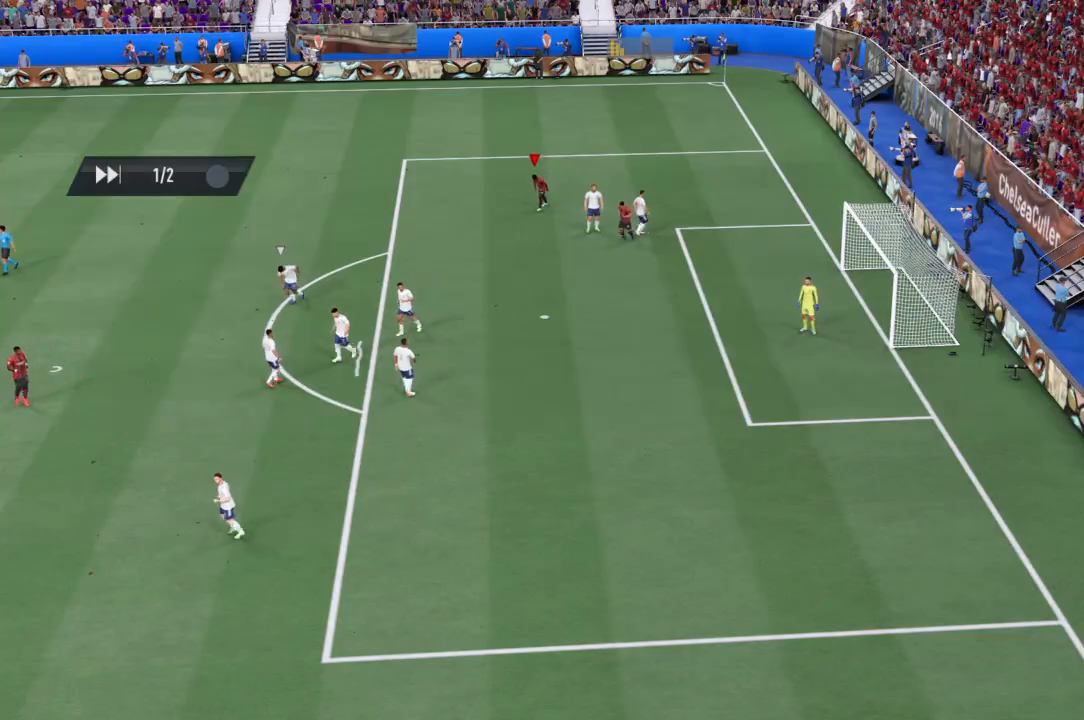
{"buttons": [], "left_stick": "center", "right_stick": "center", "events": []}
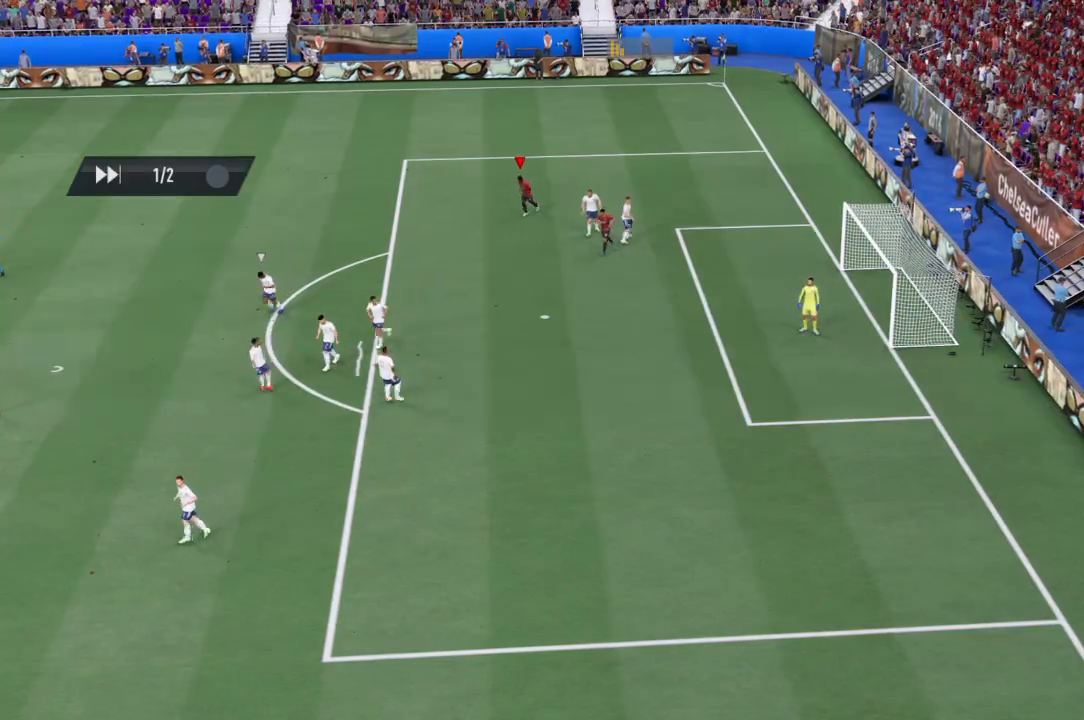
{"buttons": [], "left_stick": "center", "right_stick": "center", "events": []}